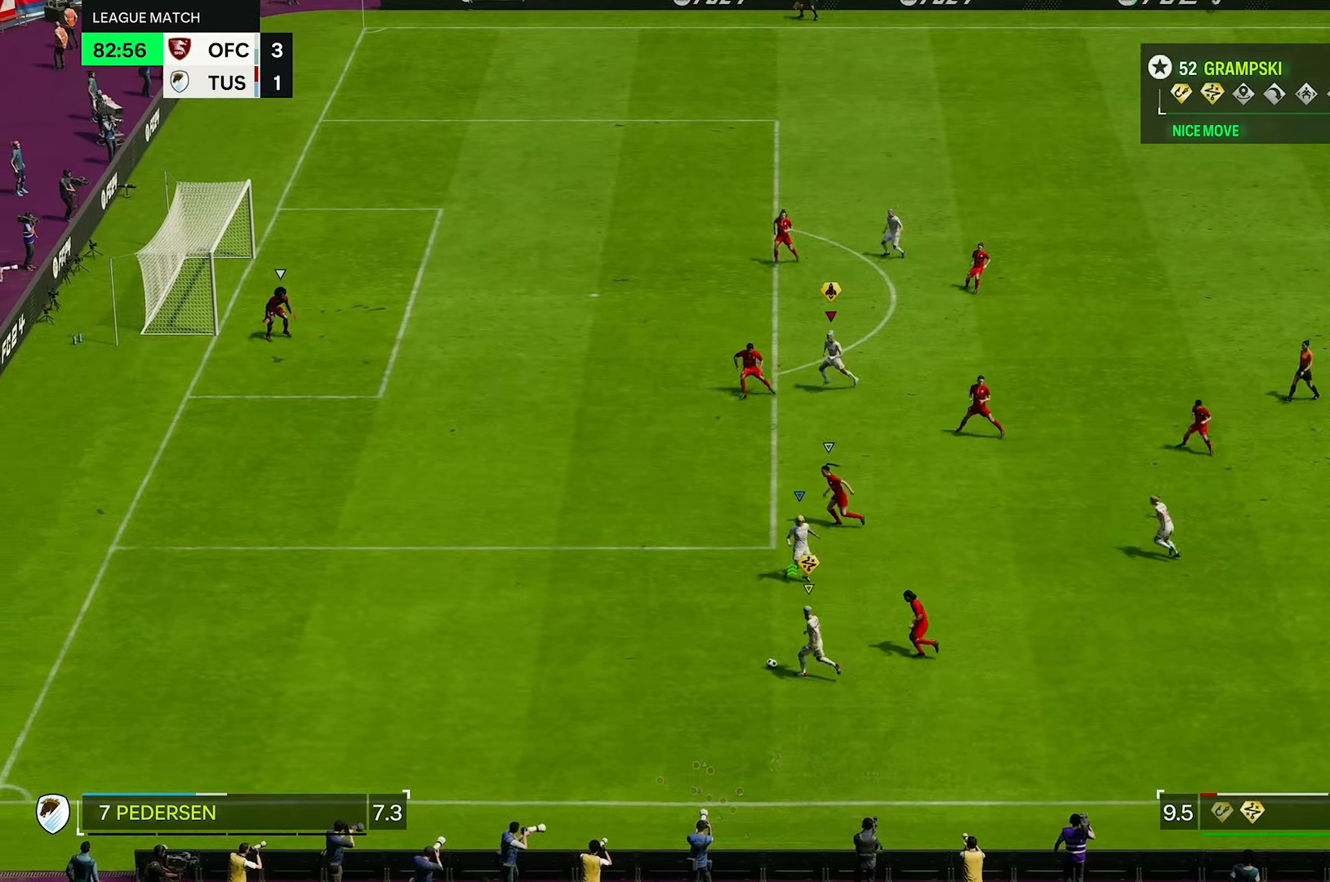
Gameplay with a controller (Xbox layout); each line is a JSON object with the inputs held at the frame after it (dt_ms = milliseconds from this image to that frame). "events" lists button and stick changes between this image and that frame as [ms after this image, input, new state], when the widget could be followed in between. Not read: L3 R3.
{"dt_ms": 500, "buttons": ["R2"], "left_stick": "up-left", "right_stick": "center", "events": []}
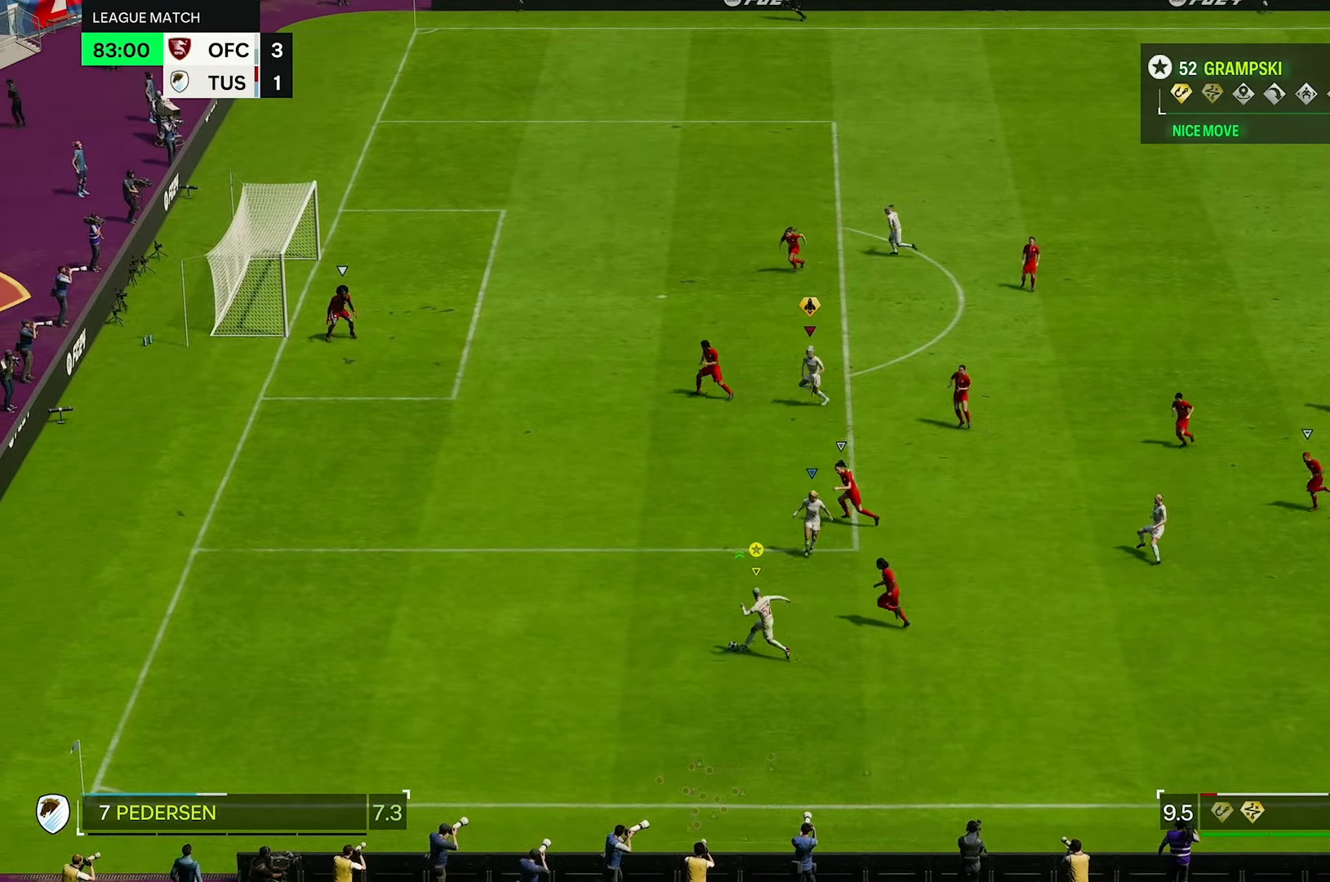
{"dt_ms": 500, "buttons": [], "left_stick": "up-left", "right_stick": "center", "events": [[500, "R2", "up"]]}
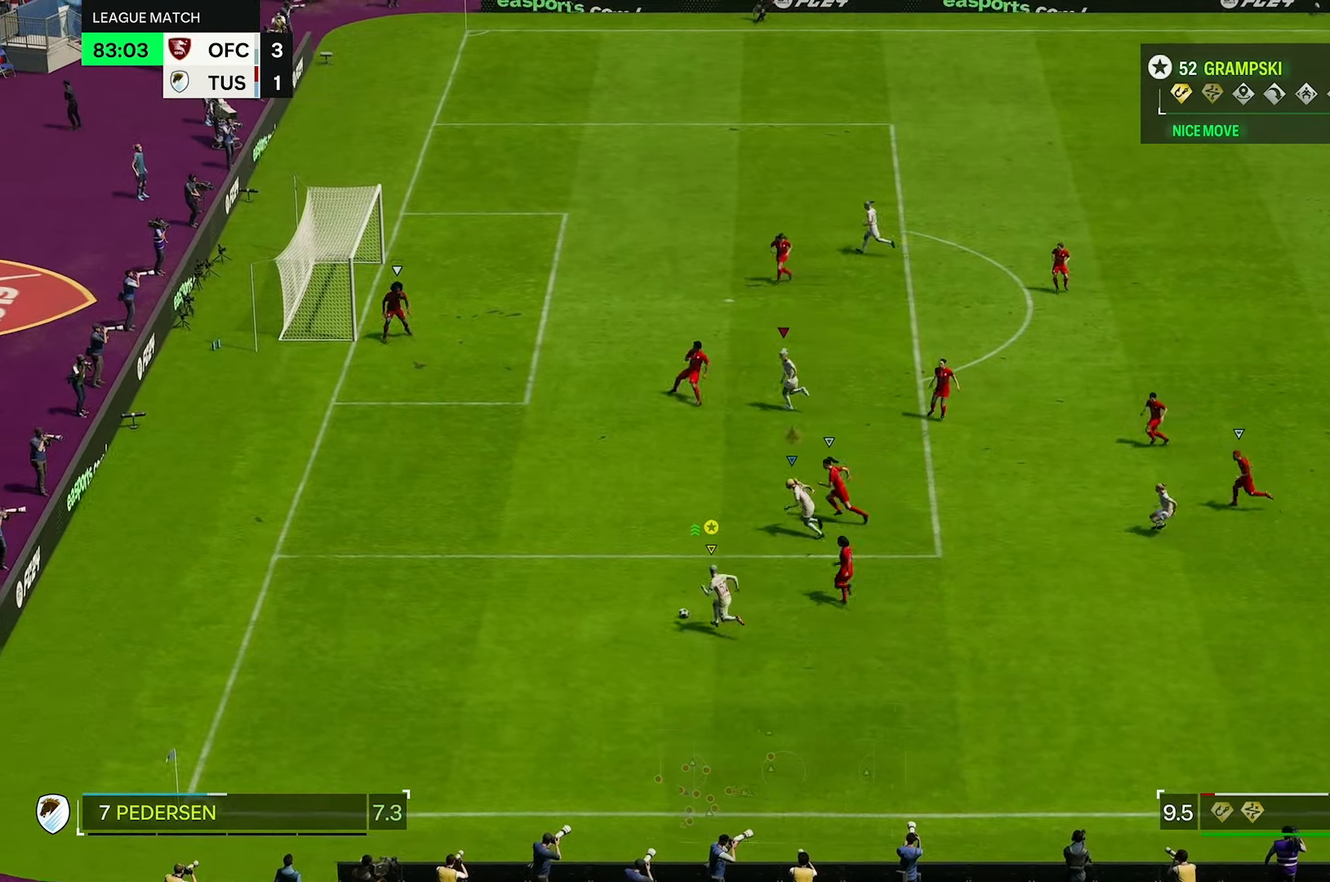
{"dt_ms": 1000, "buttons": ["L2"], "left_stick": "up", "right_stick": "center", "events": [[16, "R1", "down"], [33, "L2", "down"], [50, "left_stick", "up"], [533, "R1", "up"]]}
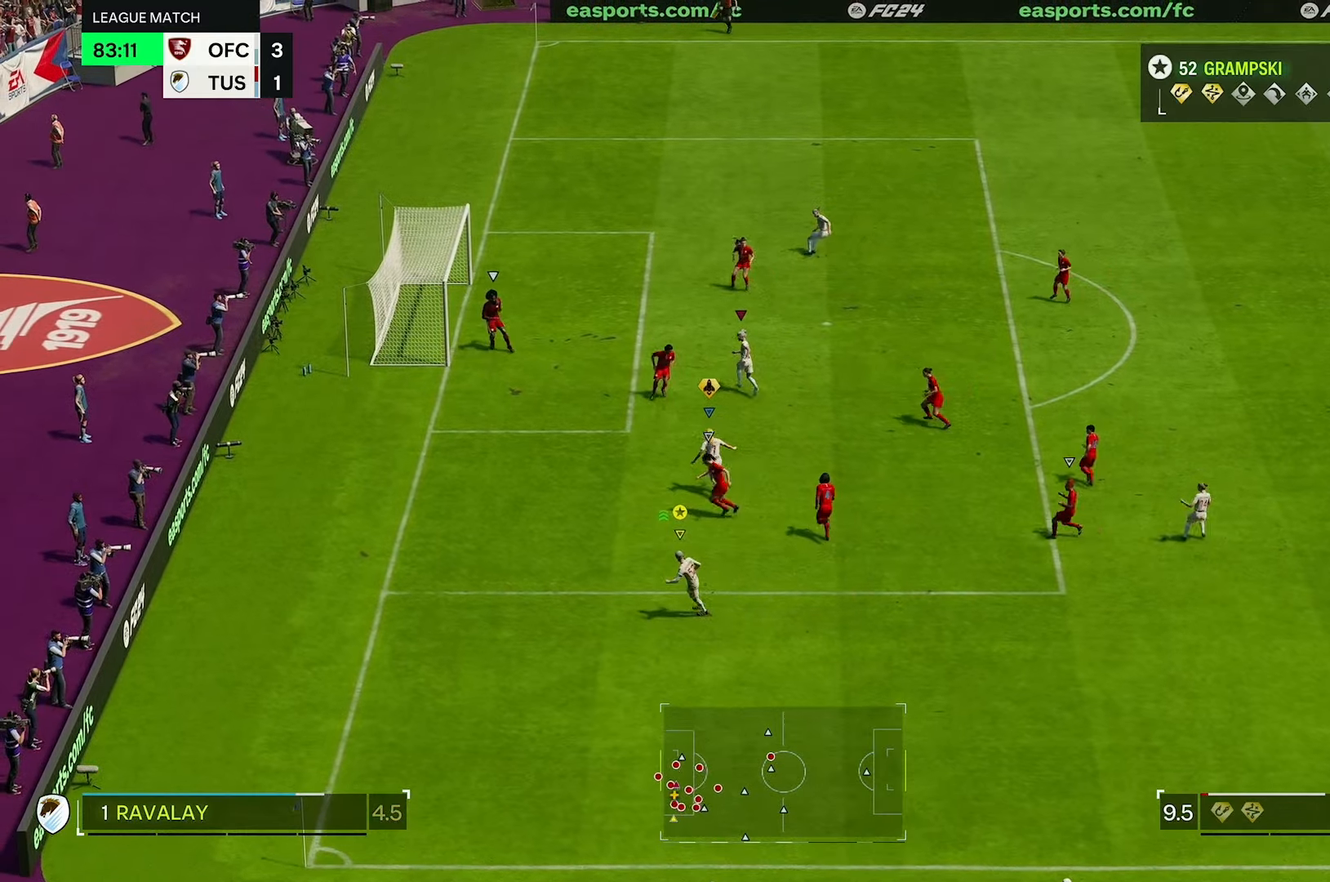
{"dt_ms": 500, "buttons": [], "left_stick": "up", "right_stick": "center", "events": [[483, "L2", "up"]]}
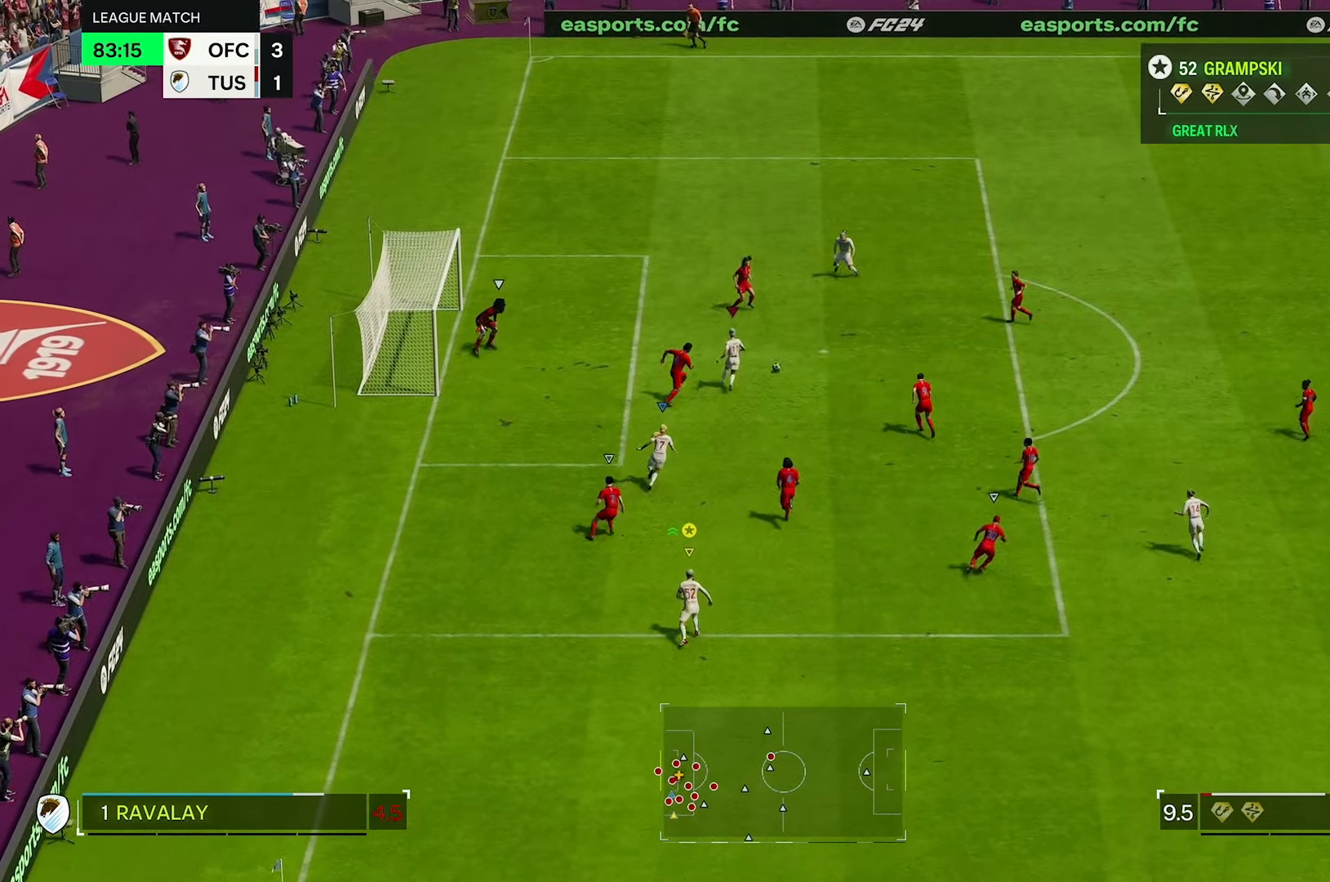
{"dt_ms": 500, "buttons": [], "left_stick": "up", "right_stick": "center", "events": []}
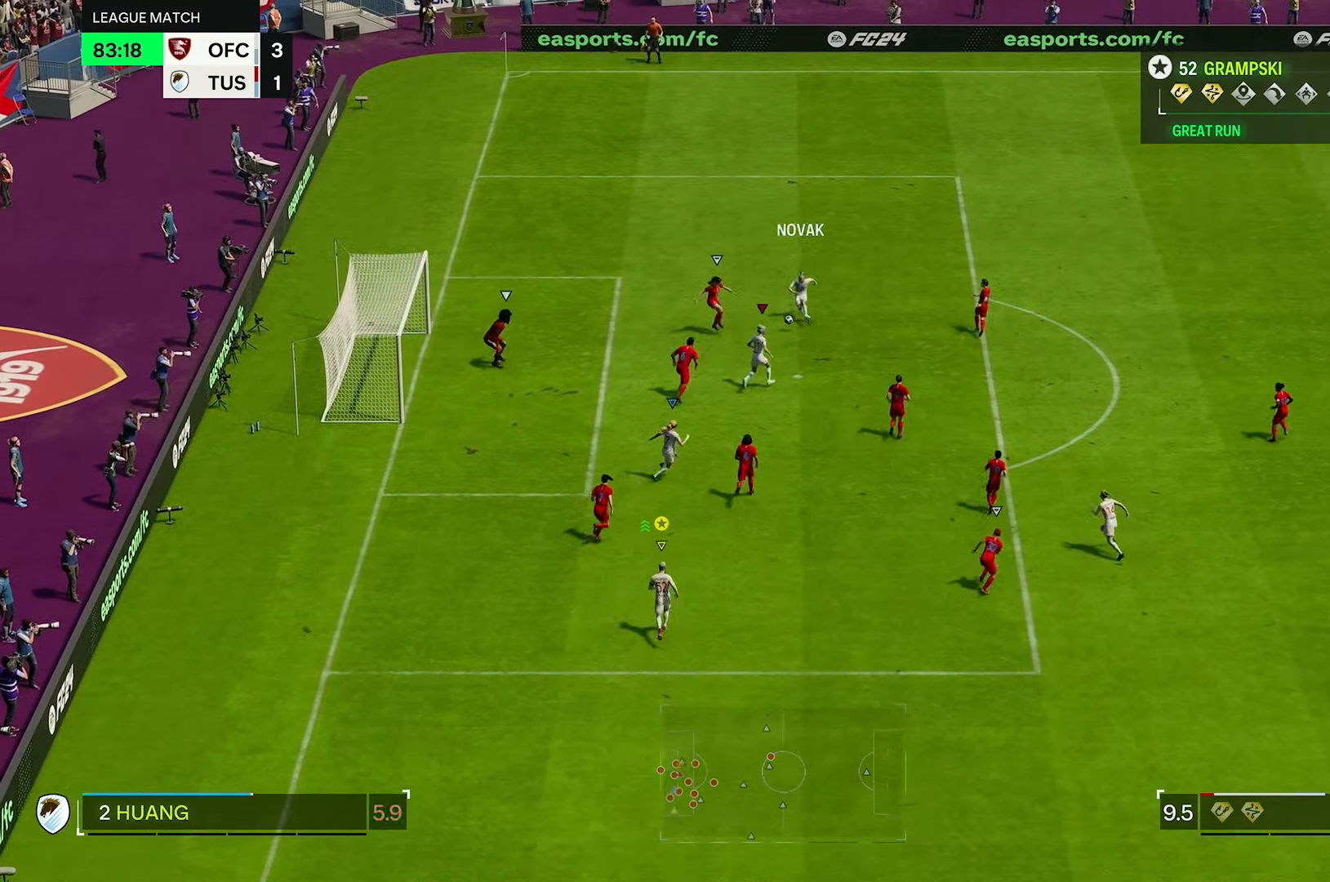
{"dt_ms": 500, "buttons": [], "left_stick": "up", "right_stick": "center", "events": []}
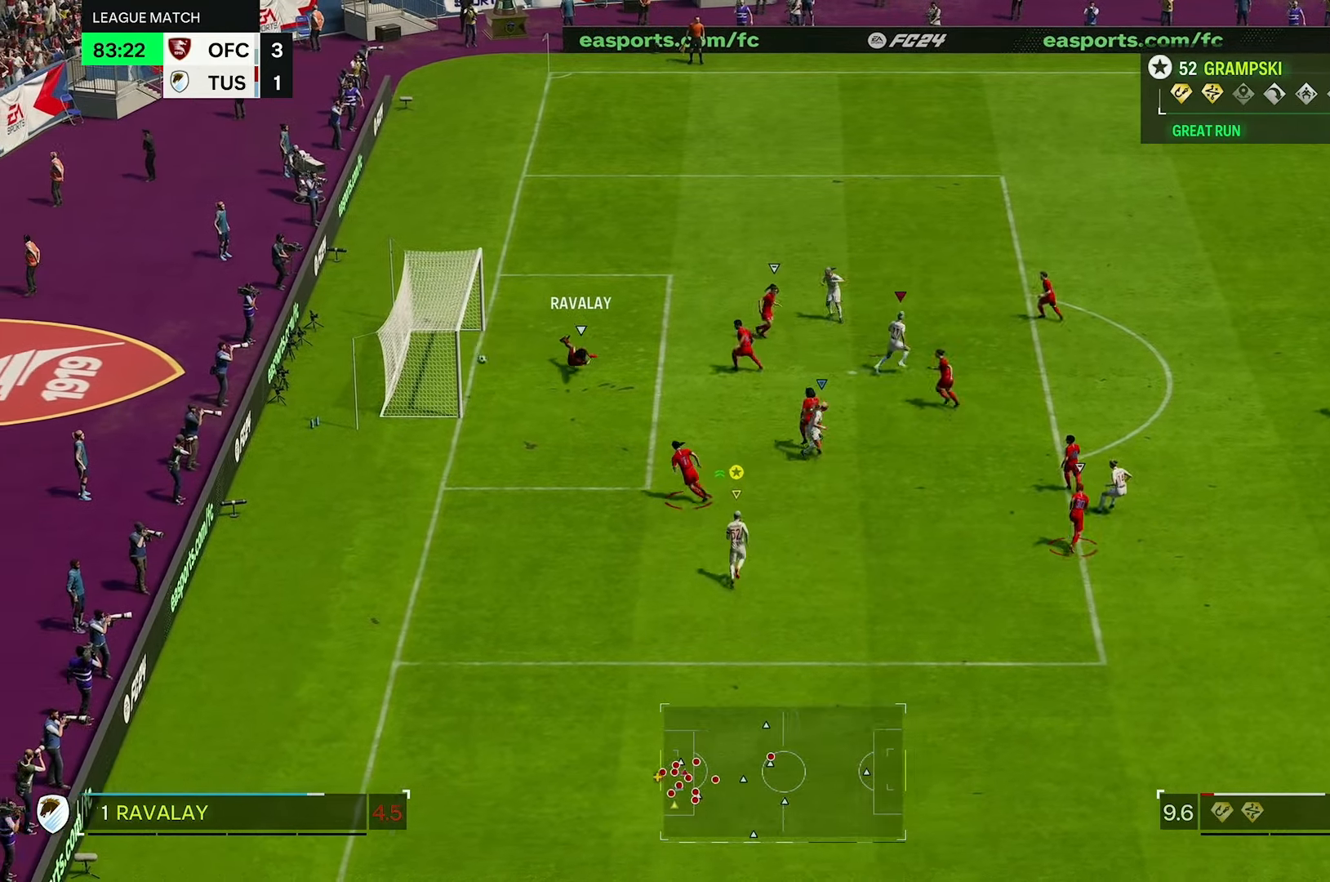
{"dt_ms": 500, "buttons": [], "left_stick": "up", "right_stick": "center", "events": []}
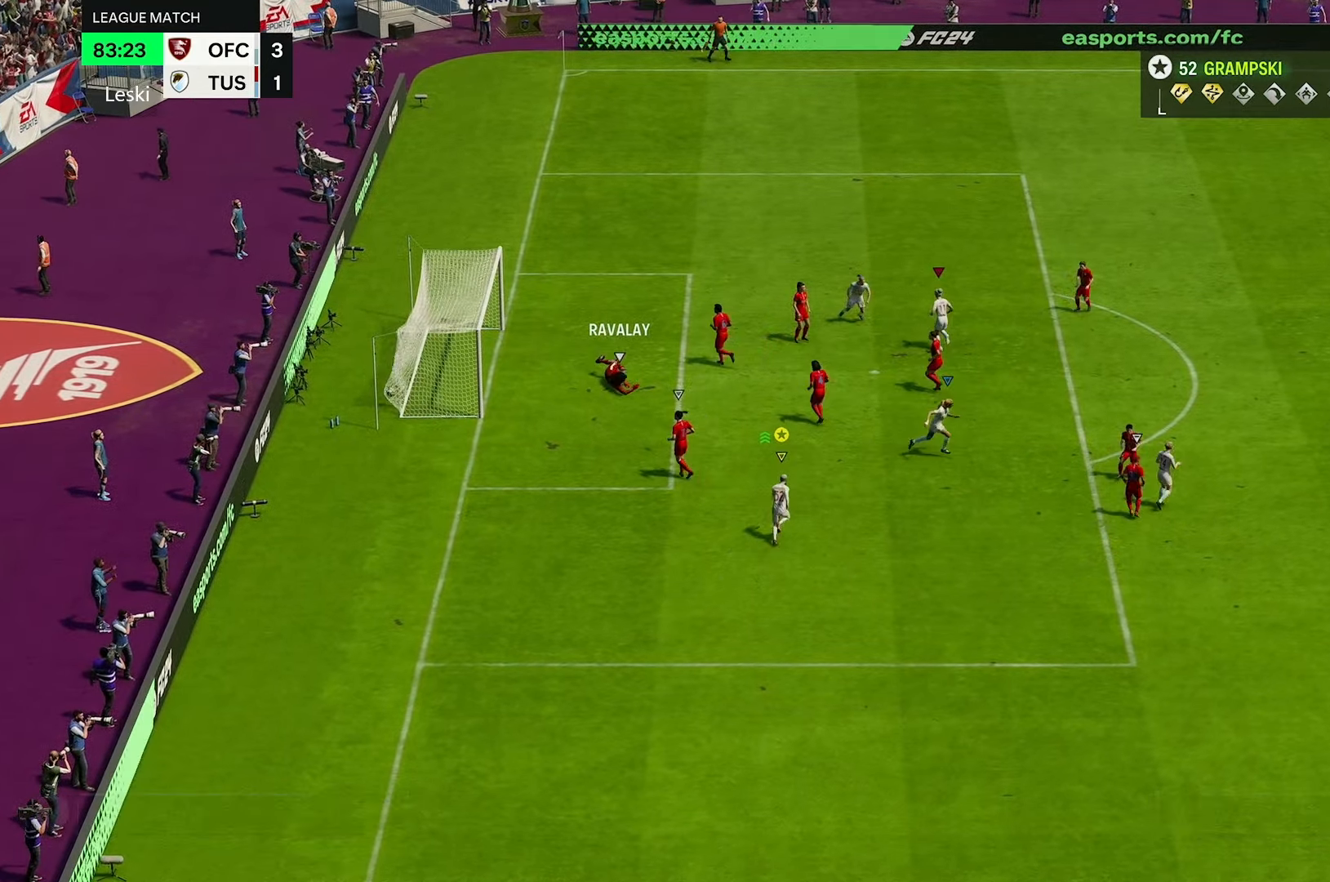
{"dt_ms": 500, "buttons": [], "left_stick": "up", "right_stick": "center", "events": []}
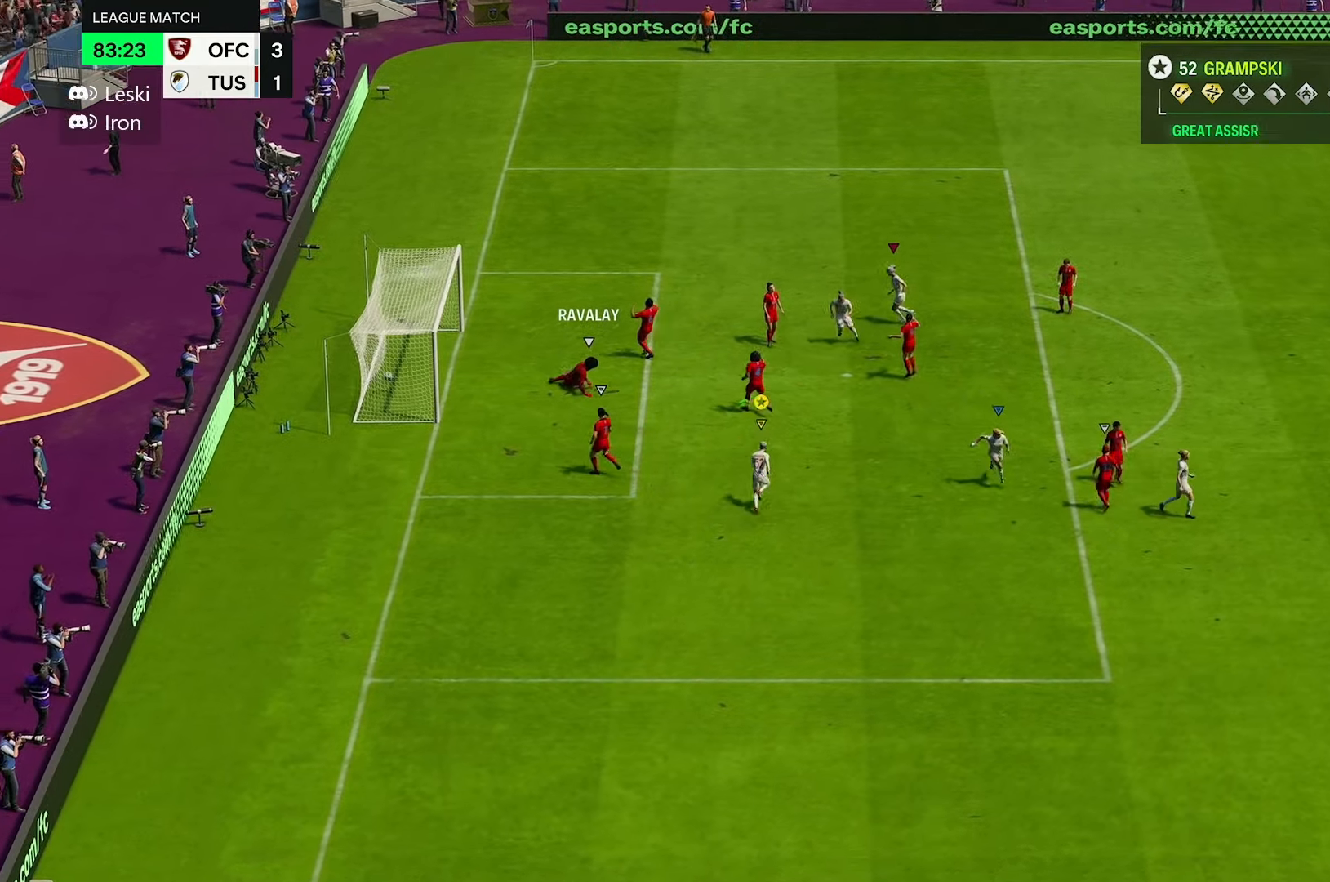
{"dt_ms": 500, "buttons": ["L2"], "left_stick": "up", "right_stick": "center", "events": [[116, "left_stick", "center"], [300, "L2", "down"], [350, "left_stick", "up"]]}
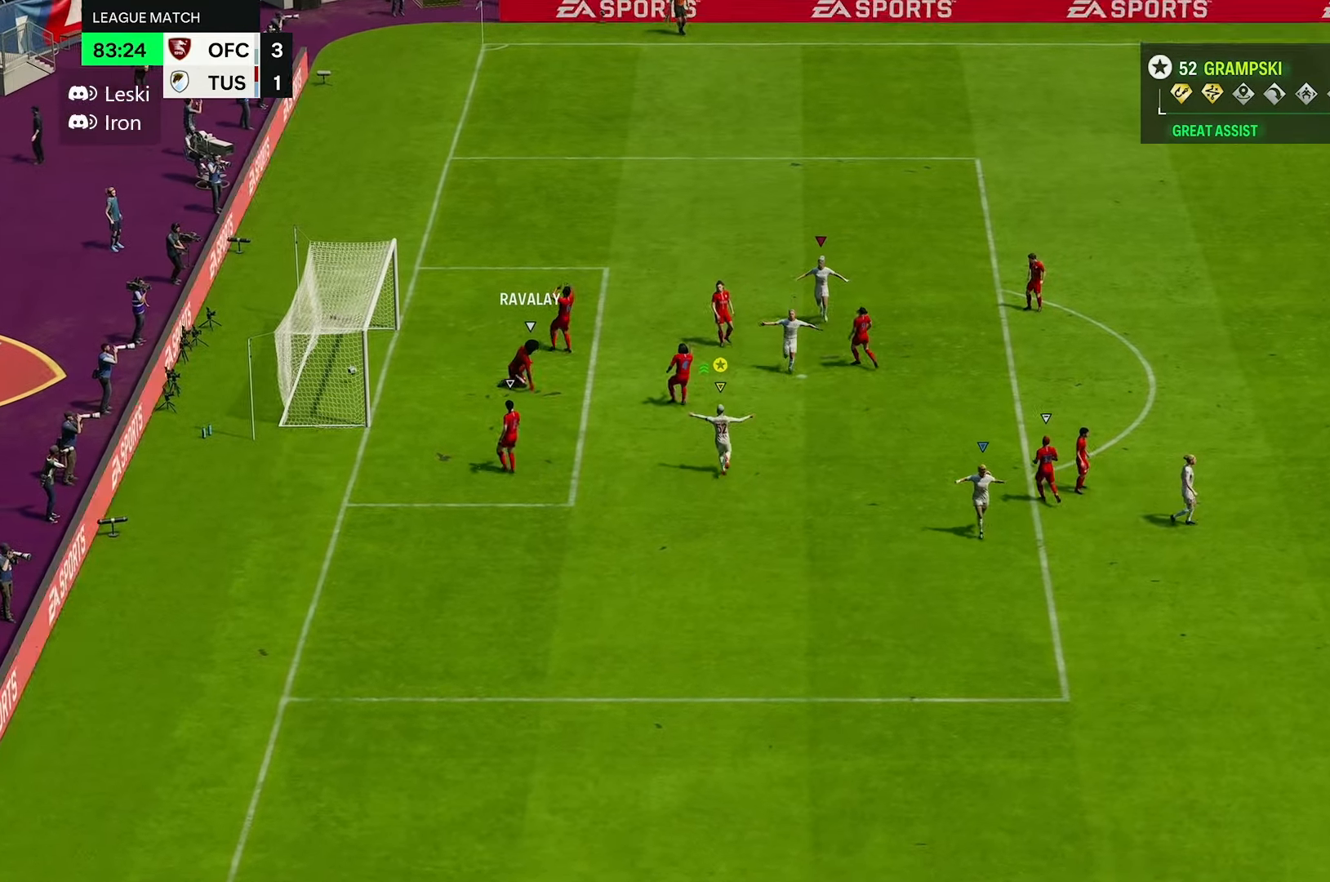
{"dt_ms": 1000, "buttons": ["L2"], "left_stick": "down", "right_stick": "center", "events": [[316, "L2", "up"], [500, "L2", "down"], [566, "left_stick", "down"]]}
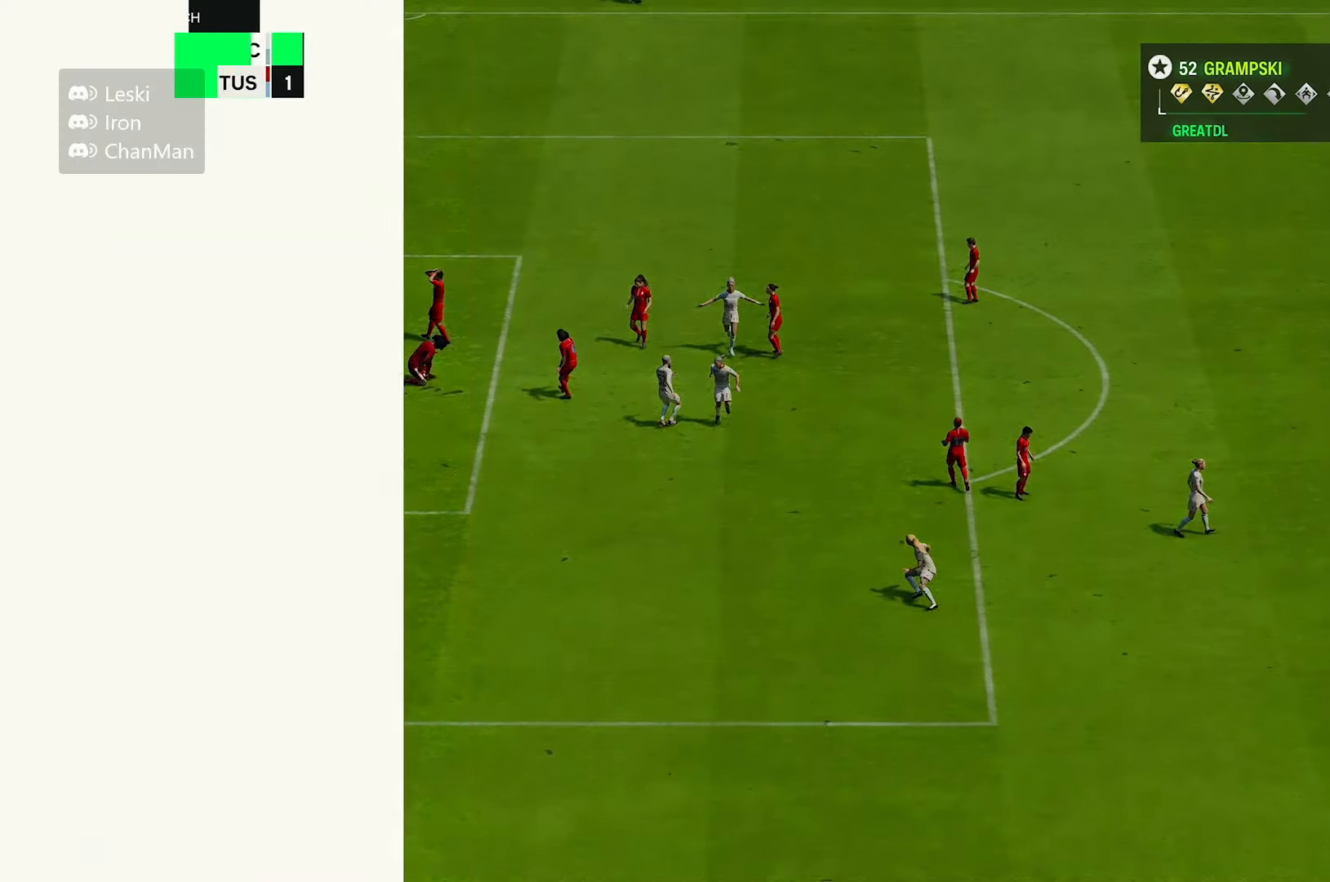
{"dt_ms": 500, "buttons": [], "left_stick": "down", "right_stick": "center", "events": [[183, "L2", "up"]]}
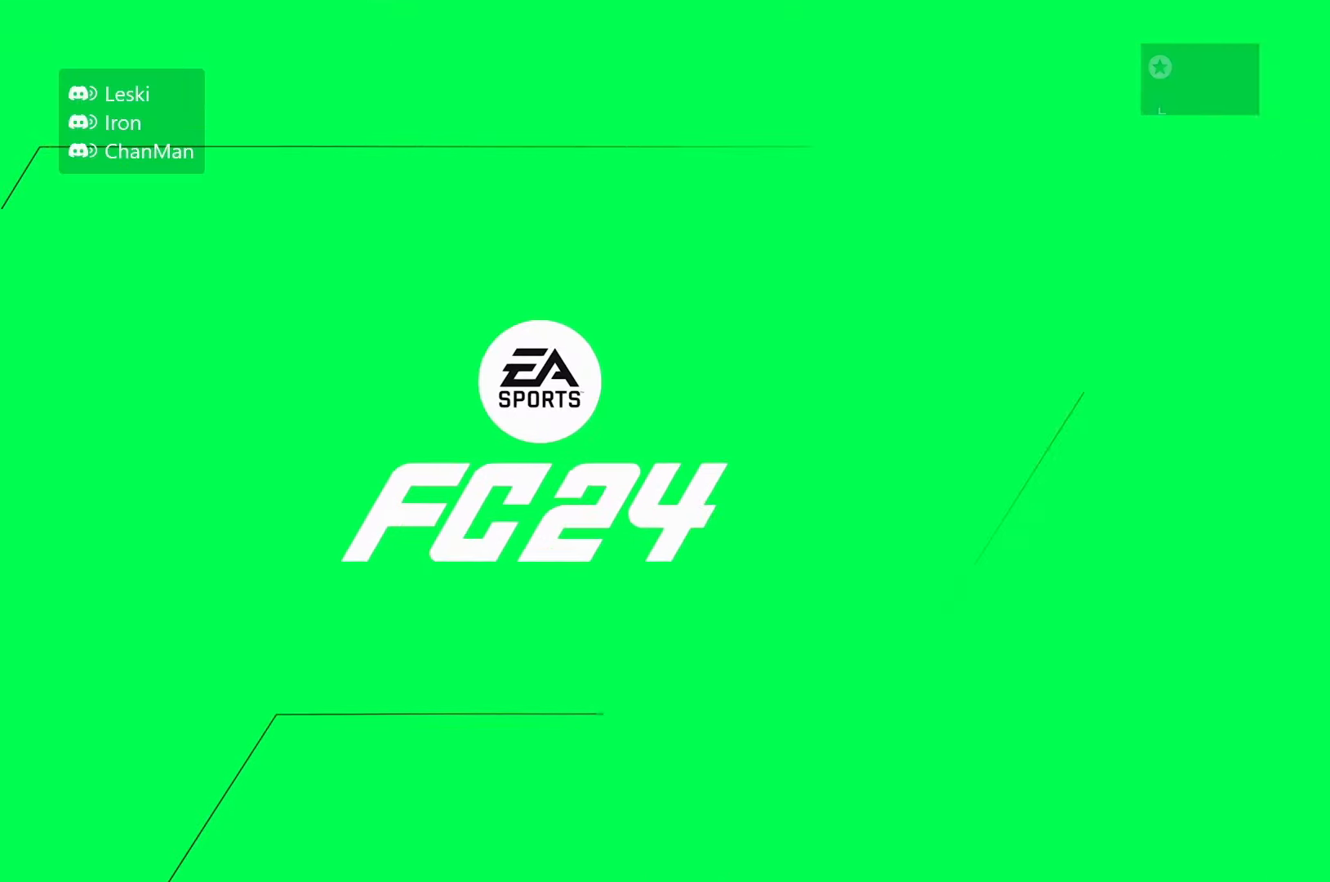
{"dt_ms": 500, "buttons": [], "left_stick": "down", "right_stick": "center", "events": []}
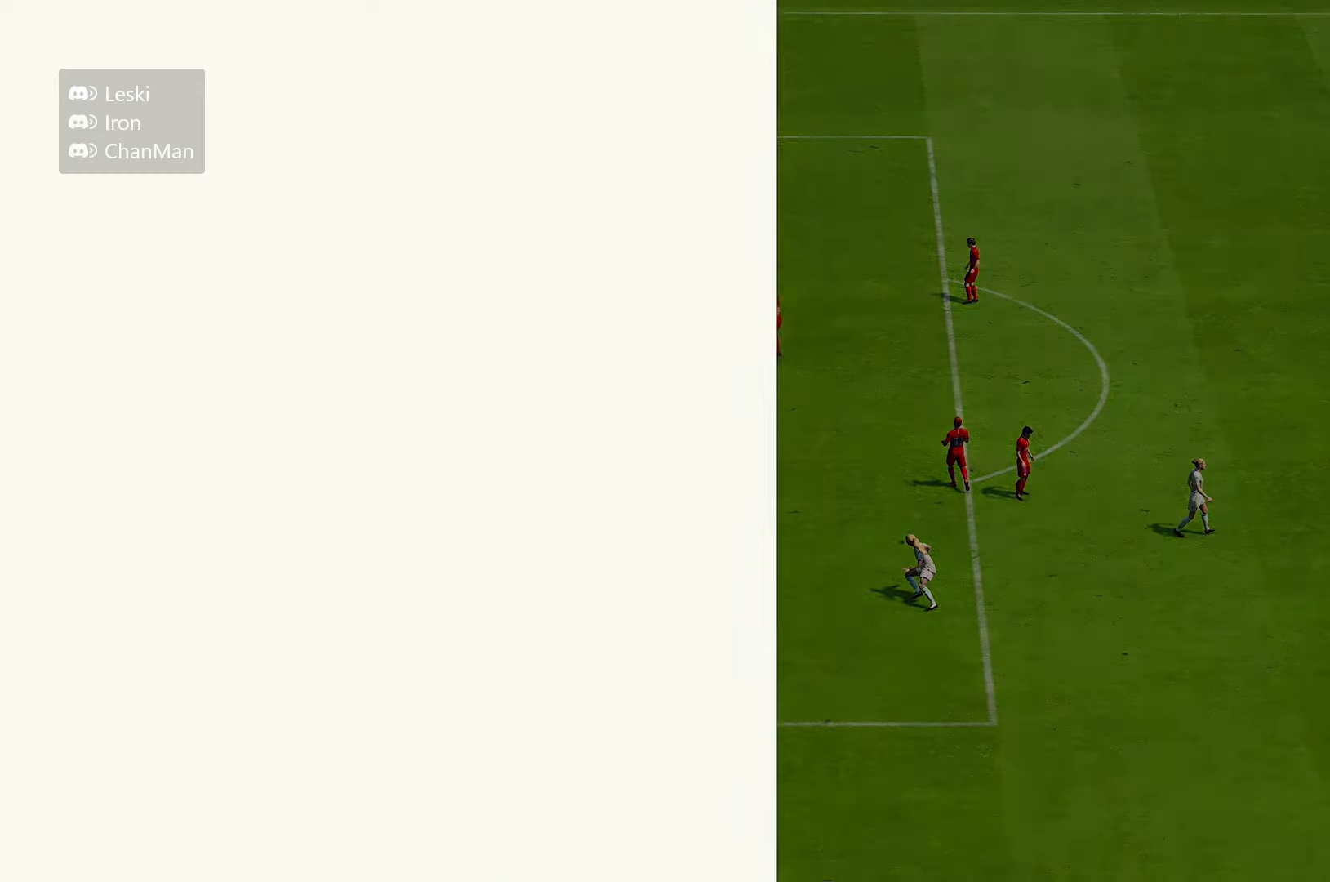
{"dt_ms": 500, "buttons": [], "left_stick": "center", "right_stick": "center", "events": [[416, "left_stick", "center"]]}